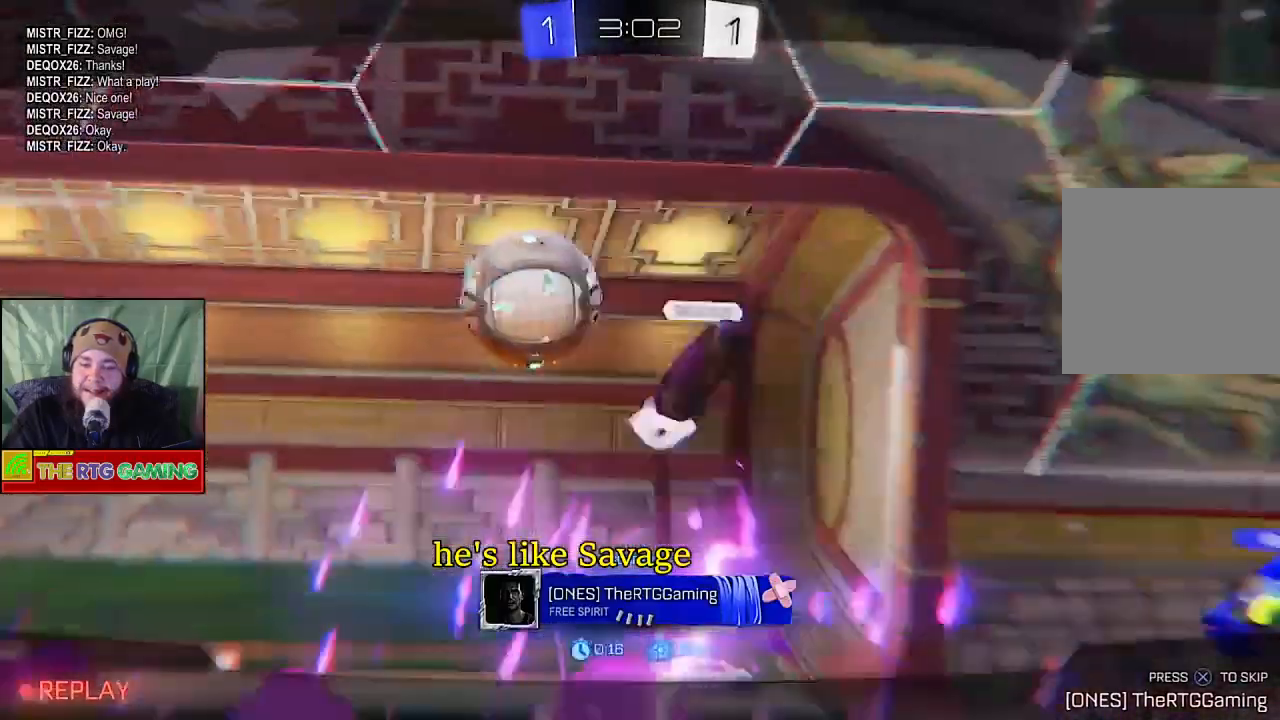
Gameplay with a controller (PlayStation layout); each line is a JSON object with the inputs held at the frame after it. "events" lists button and stick changes between this image and that frame as [ms after this image, input, new state], when the widget could be followed in between.
{"buttons": [], "left_stick": "center", "right_stick": "center", "events": [[117, "CROSS", "down"], [283, "CROSS", "up"]]}
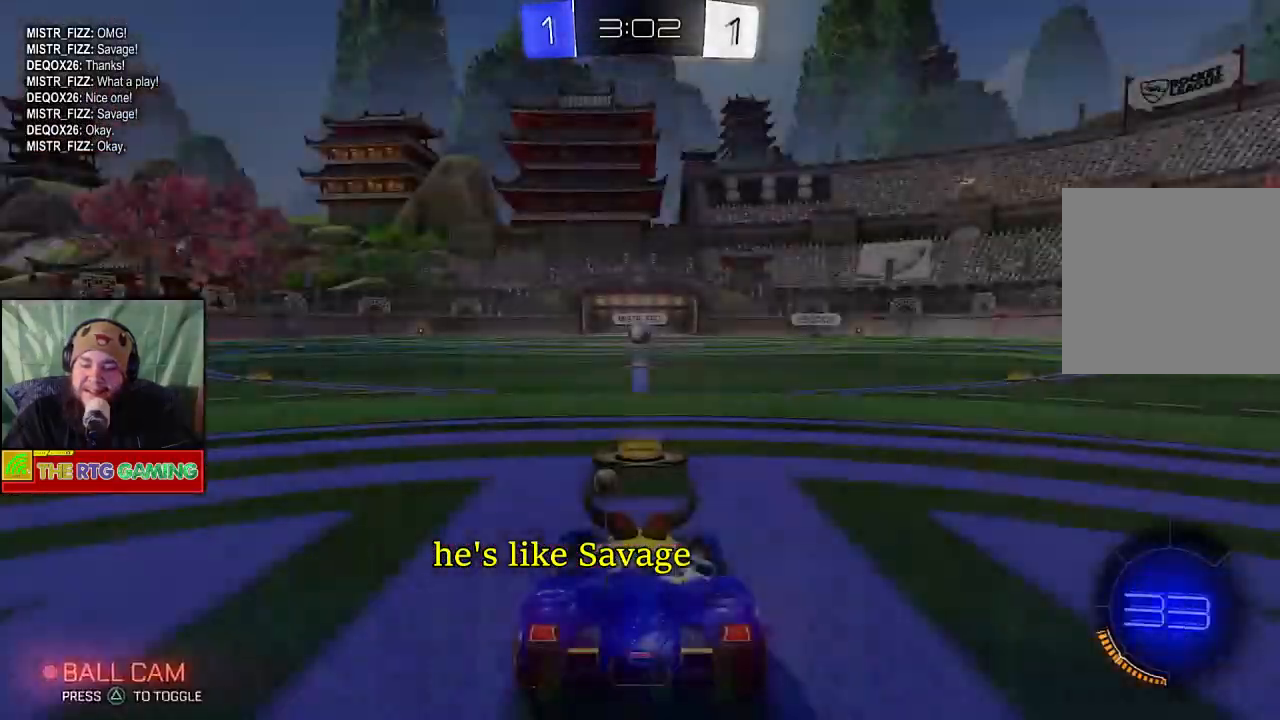
{"buttons": ["R2"], "left_stick": "center", "right_stick": "center", "events": [[200, "R2", "down"]]}
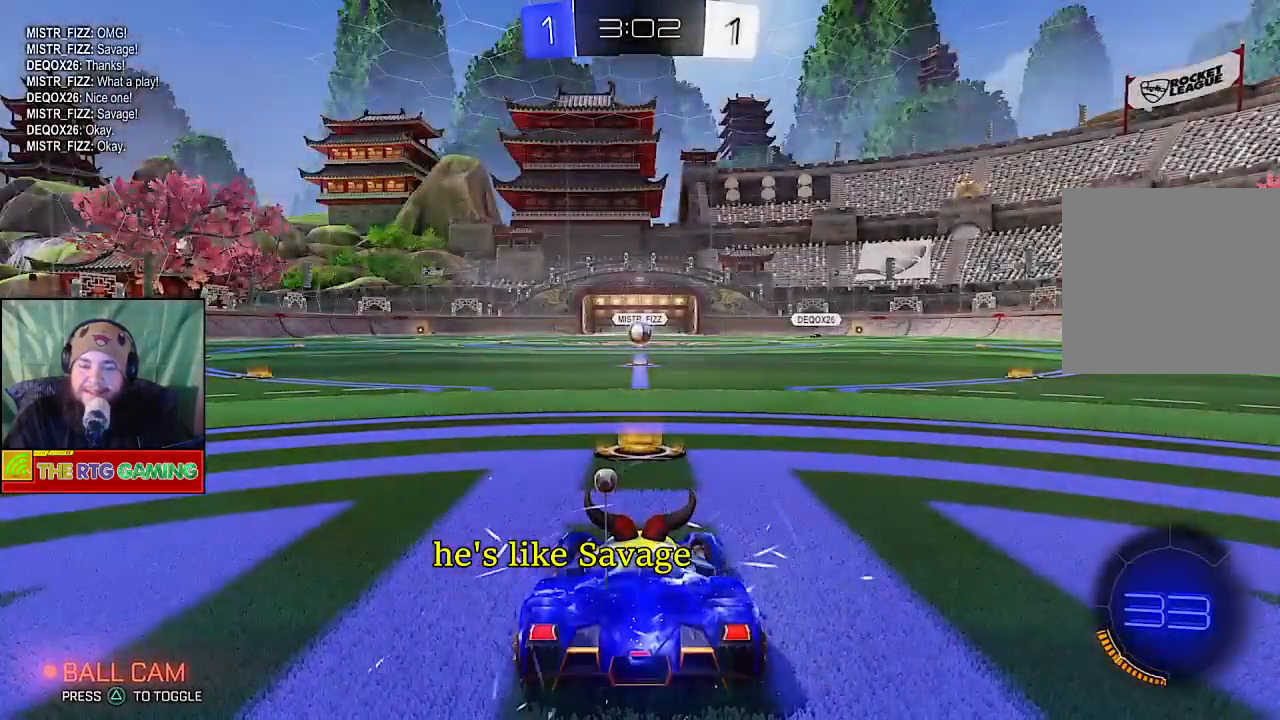
{"buttons": ["CIRCLE", "R2"], "left_stick": "center", "right_stick": "center", "events": [[117, "CIRCLE", "down"]]}
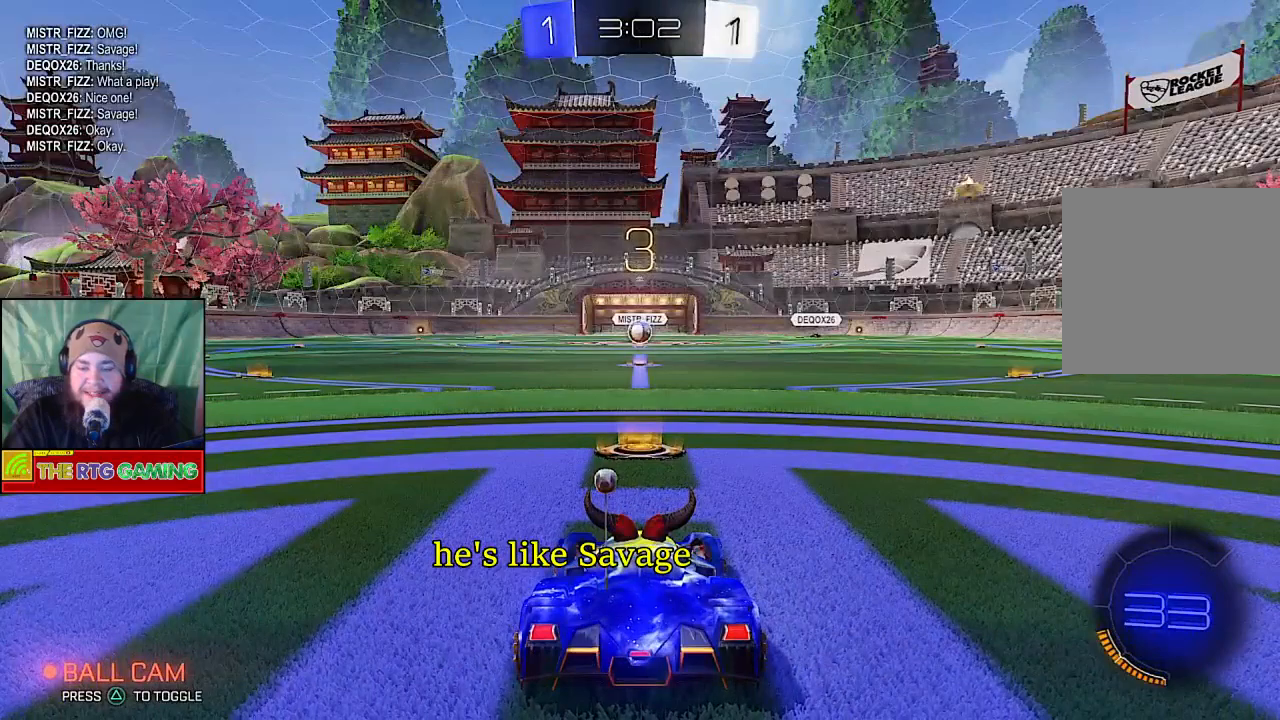
{"buttons": ["CIRCLE", "R2"], "left_stick": "center", "right_stick": "center", "events": []}
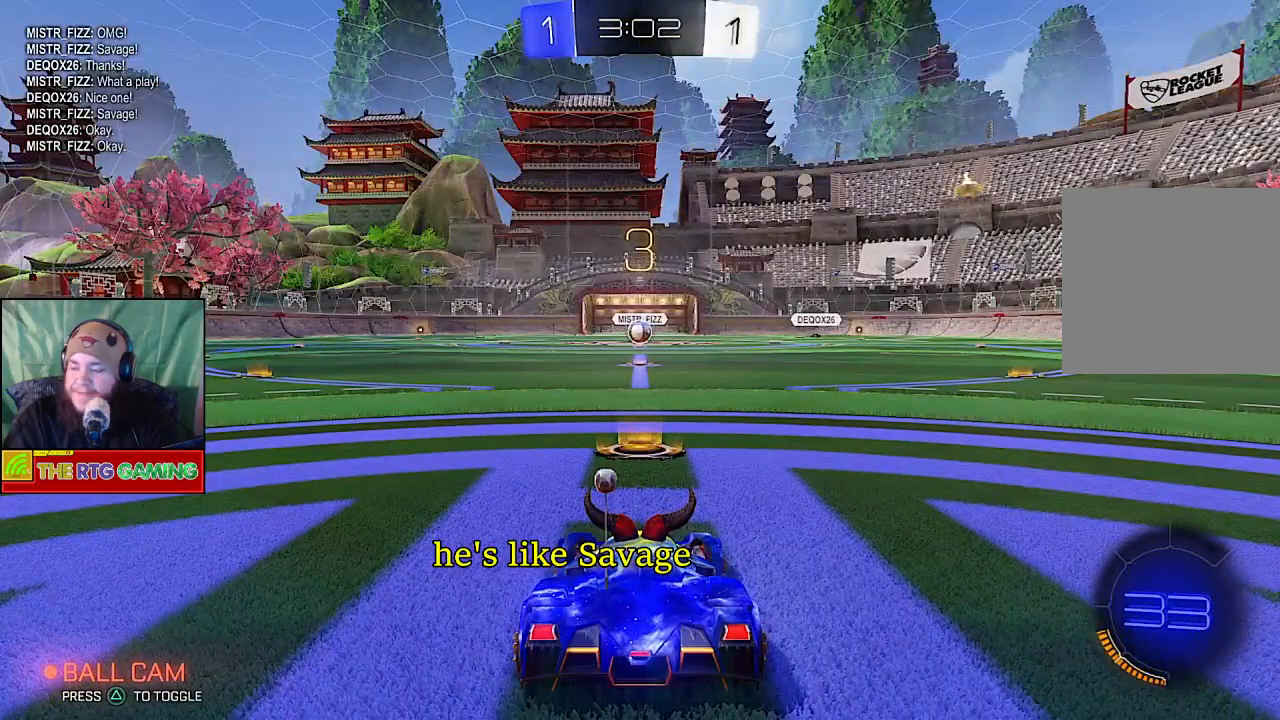
{"buttons": ["CIRCLE", "R2"], "left_stick": "center", "right_stick": "center", "events": []}
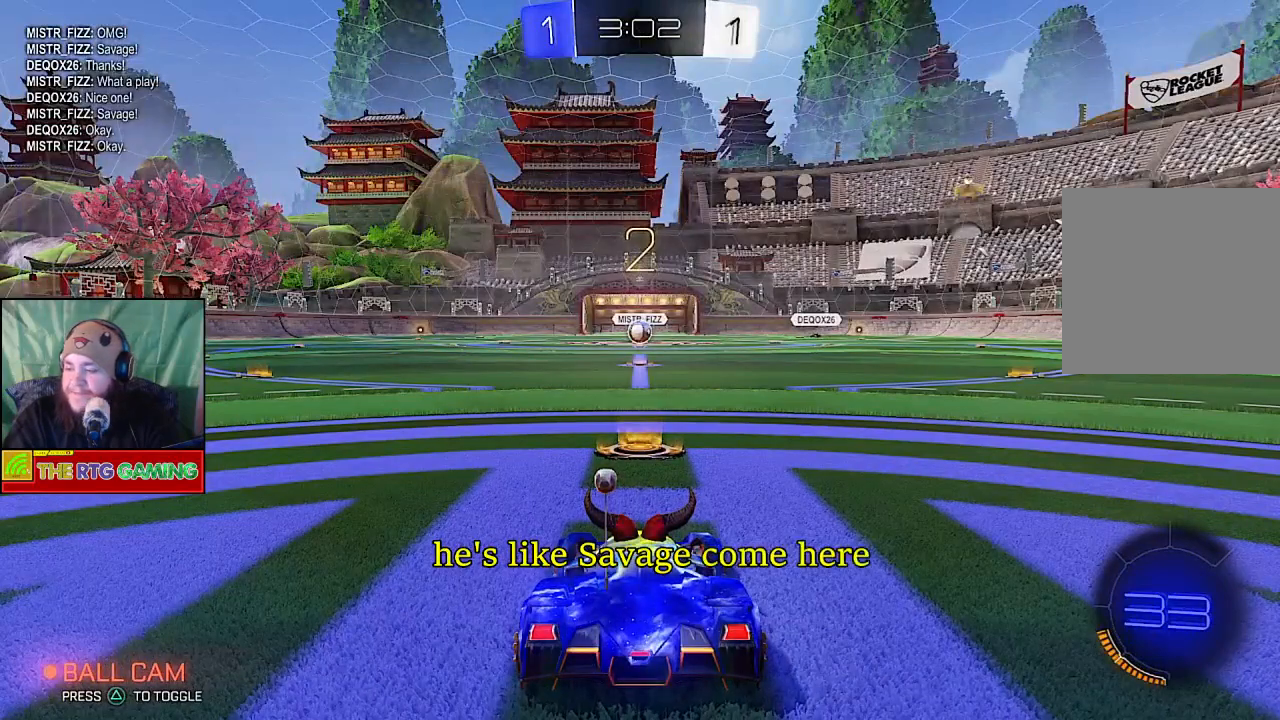
{"buttons": ["CIRCLE", "R2"], "left_stick": "center", "right_stick": "center", "events": []}
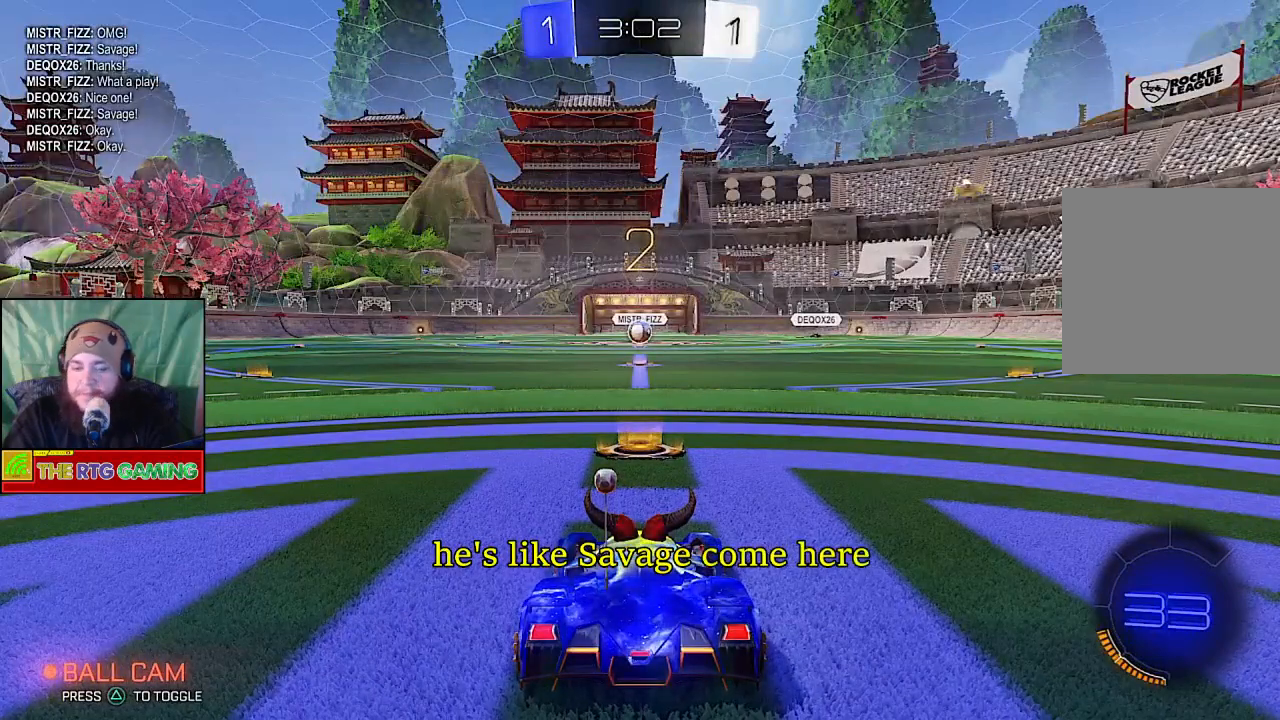
{"buttons": ["CIRCLE", "R2"], "left_stick": "center", "right_stick": "center", "events": []}
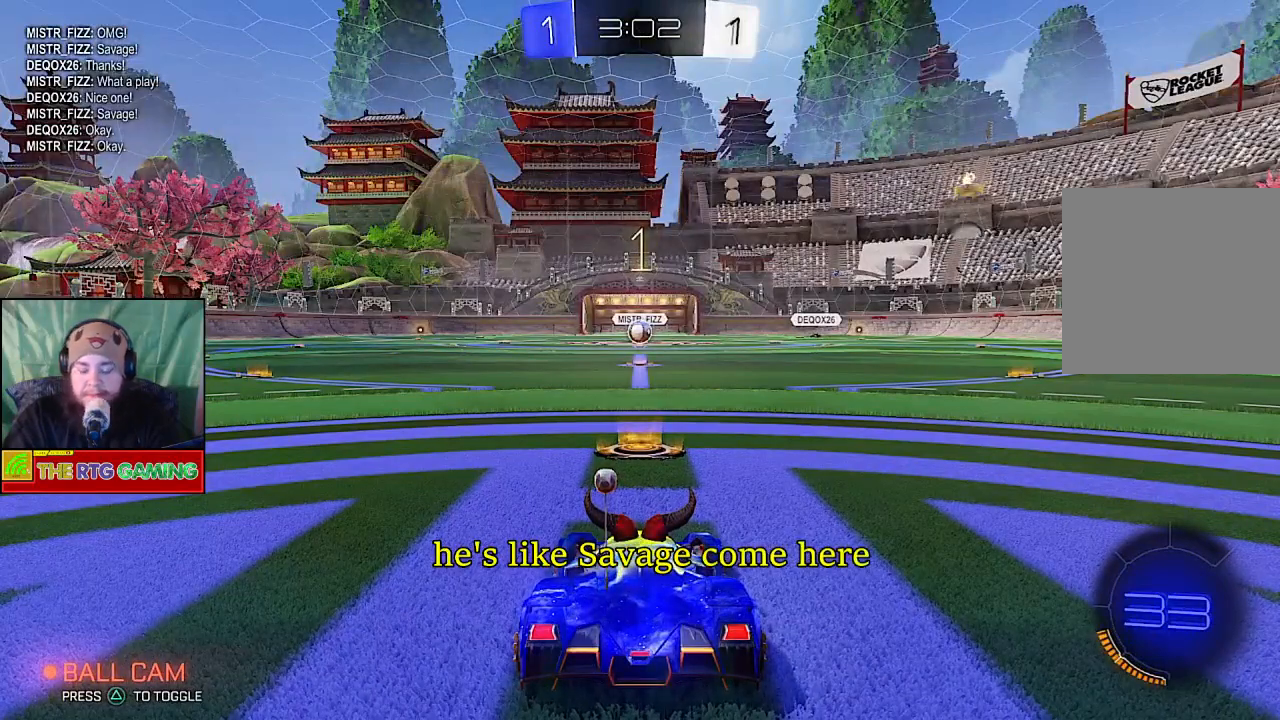
{"buttons": ["CIRCLE", "R2"], "left_stick": "center", "right_stick": "center", "events": []}
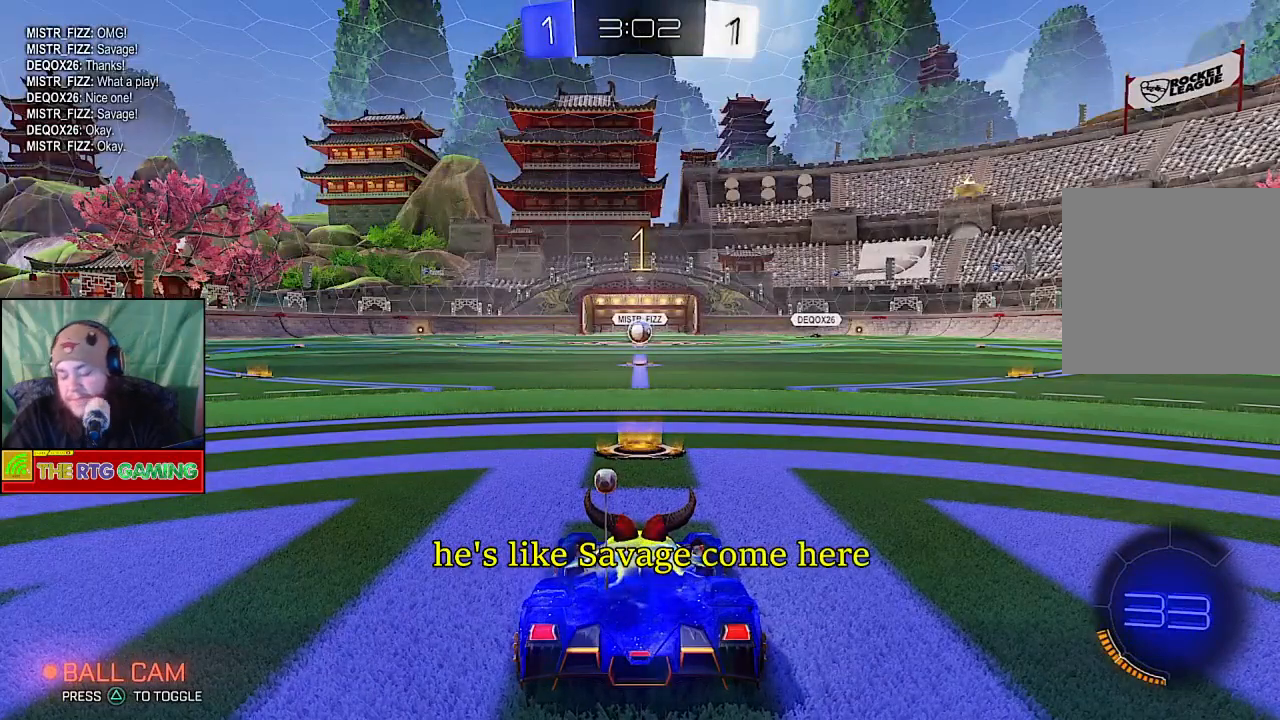
{"buttons": ["CIRCLE", "R2"], "left_stick": "center", "right_stick": "center", "events": [[117, "CIRCLE", "up"], [367, "CIRCLE", "down"]]}
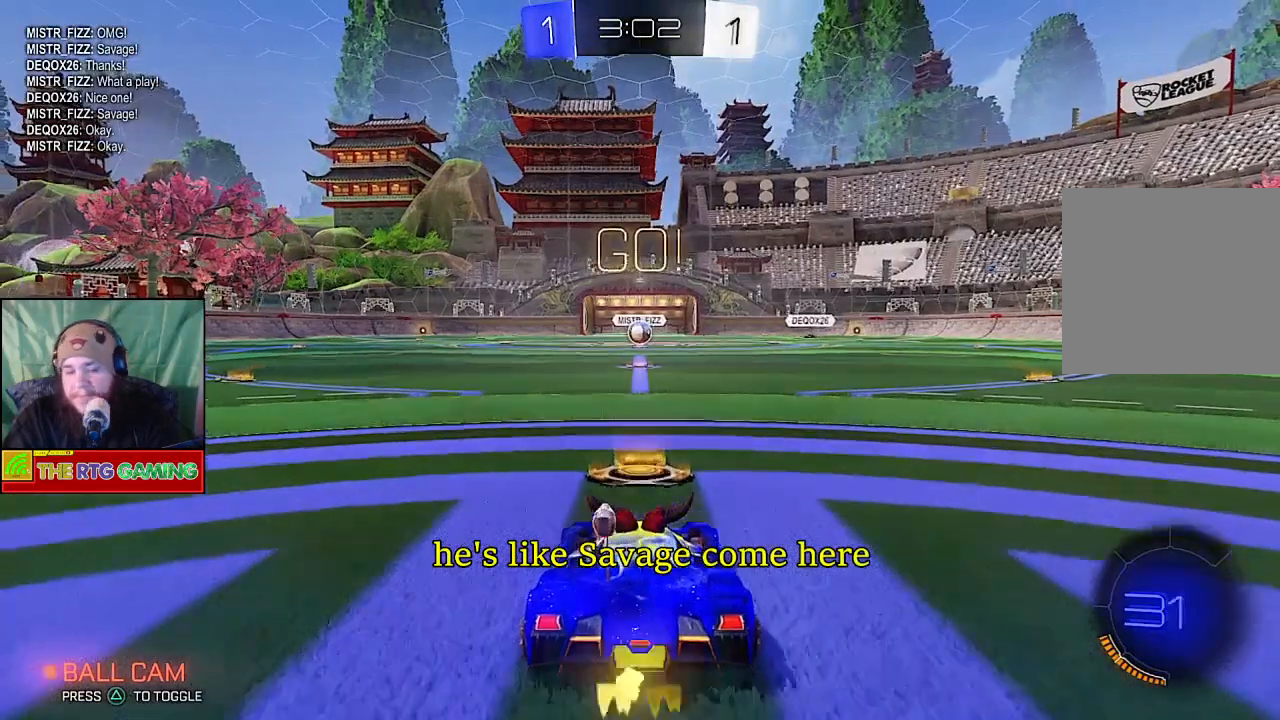
{"buttons": ["L2"], "left_stick": "center", "right_stick": "center", "events": [[50, "CIRCLE", "up"], [217, "R2", "up"], [250, "L2", "down"]]}
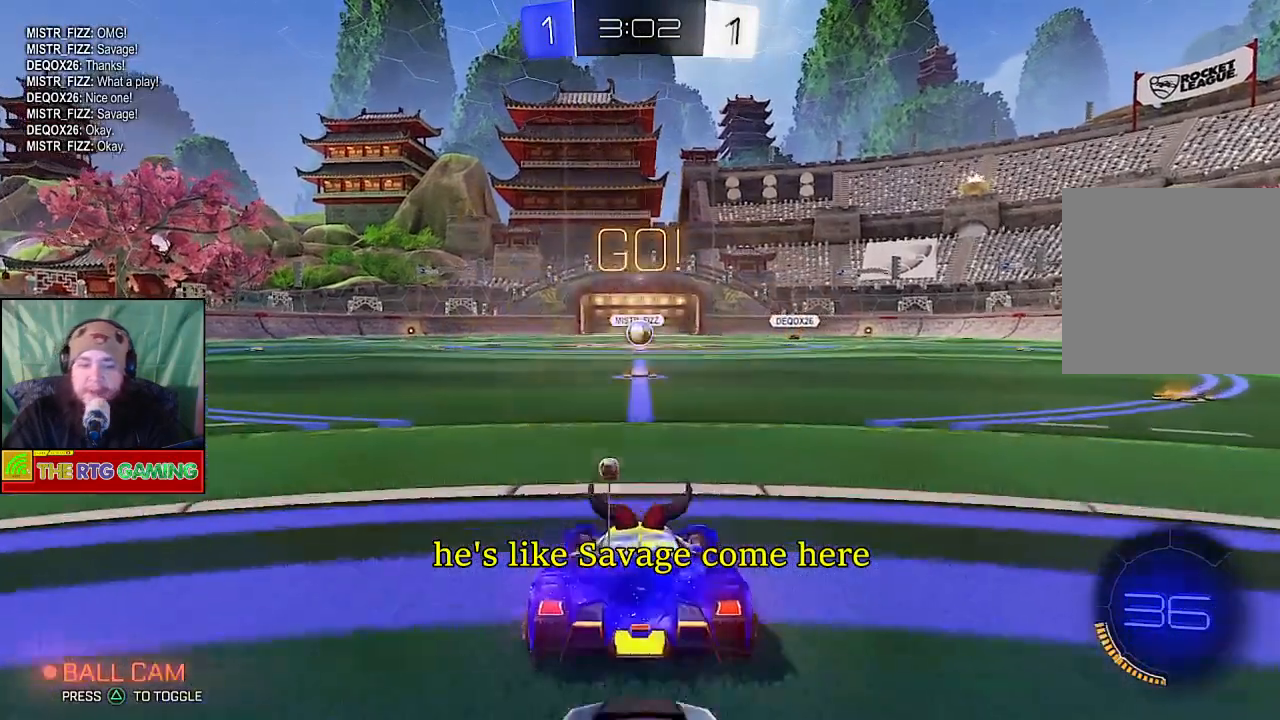
{"buttons": [], "left_stick": "center", "right_stick": "center", "events": [[133, "L2", "up"]]}
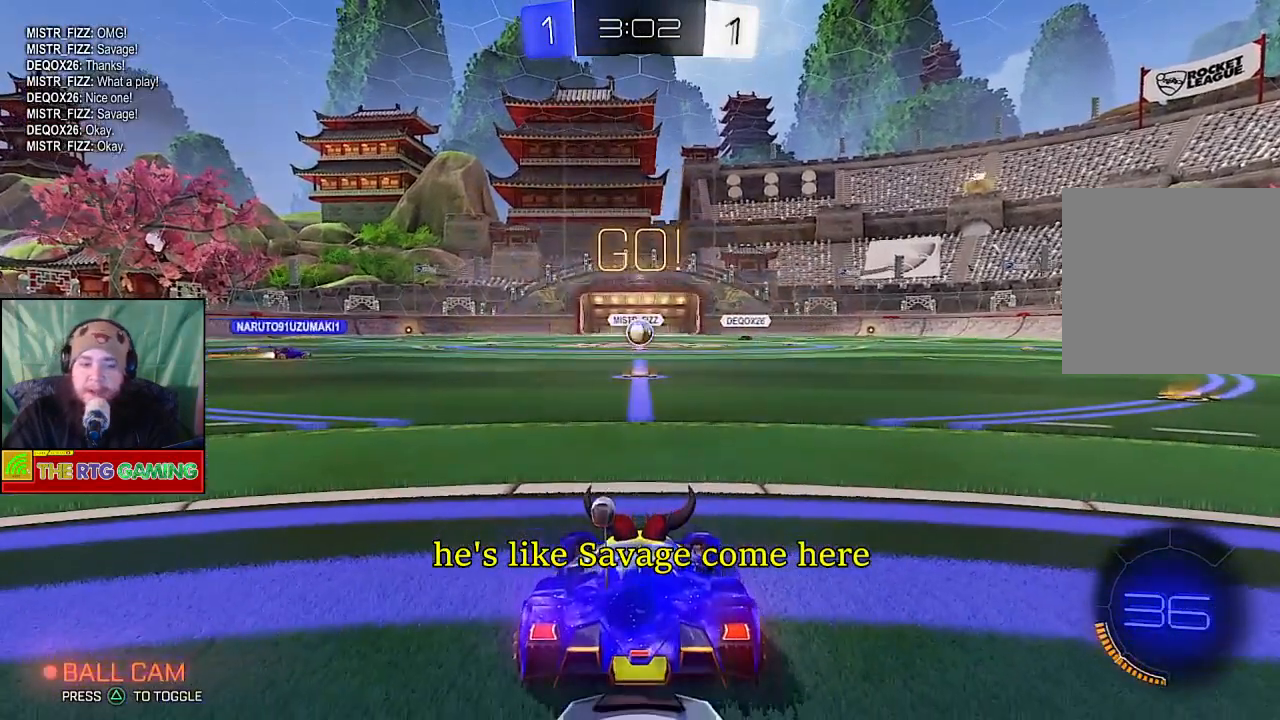
{"buttons": ["L2"], "left_stick": "center", "right_stick": "center", "events": [[50, "L2", "down"]]}
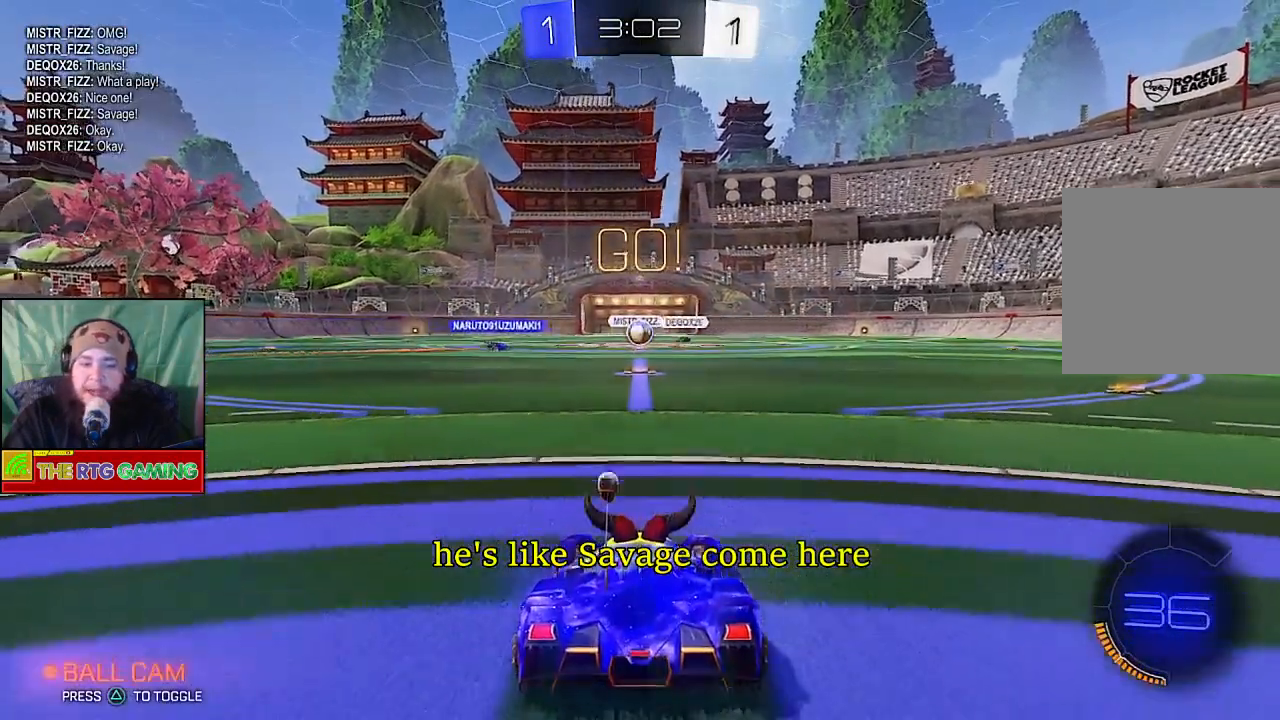
{"buttons": ["L2"], "left_stick": "center", "right_stick": "center", "events": []}
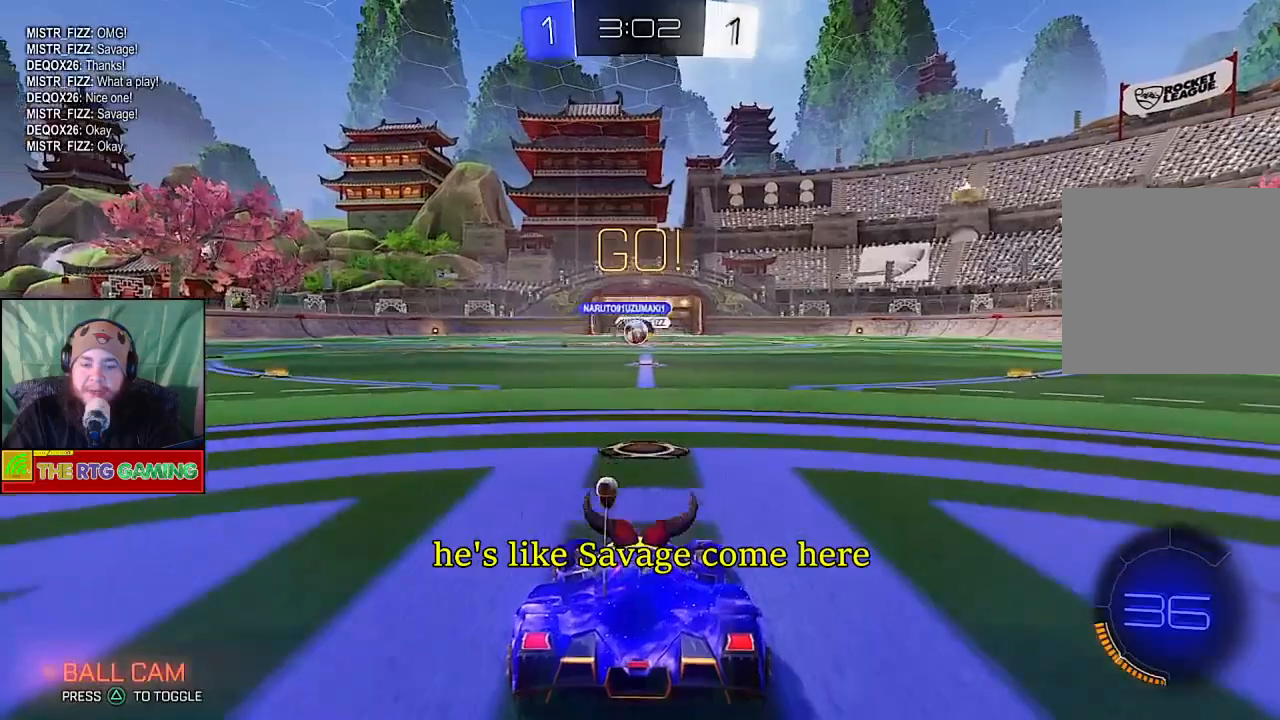
{"buttons": [], "left_stick": "center", "right_stick": "center", "events": [[250, "L2", "up"]]}
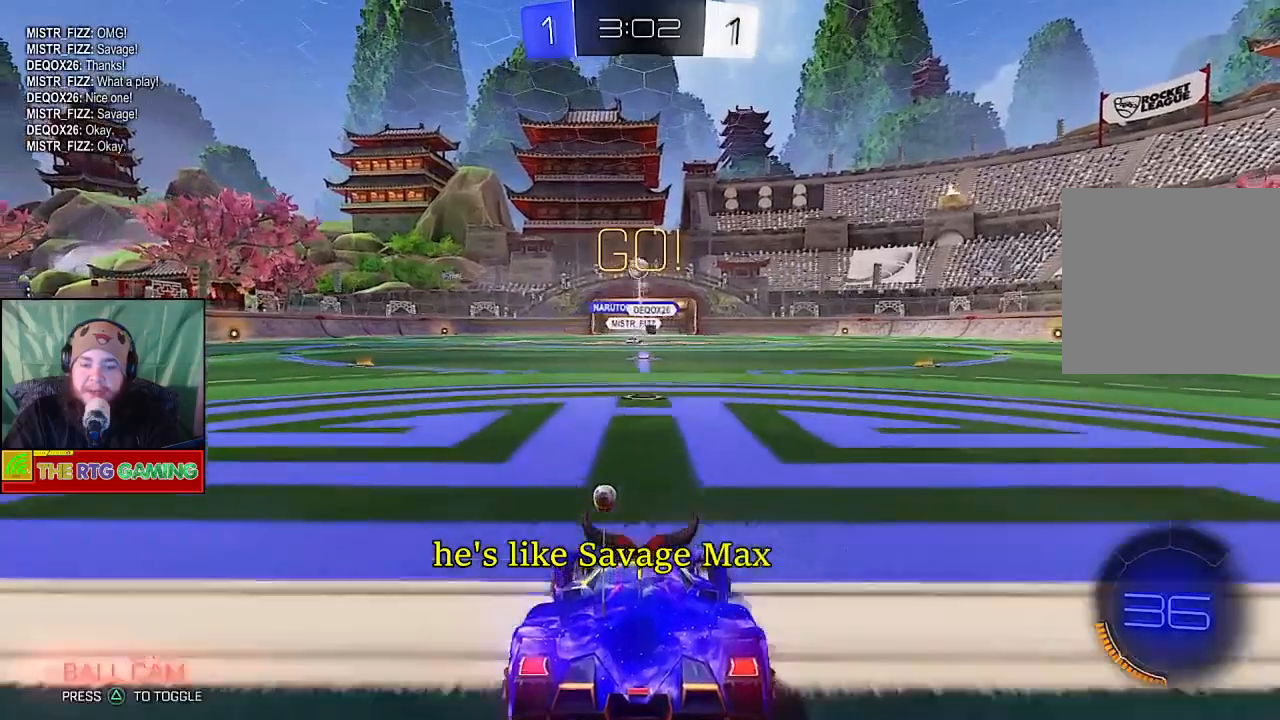
{"buttons": [], "left_stick": "center", "right_stick": "center", "events": []}
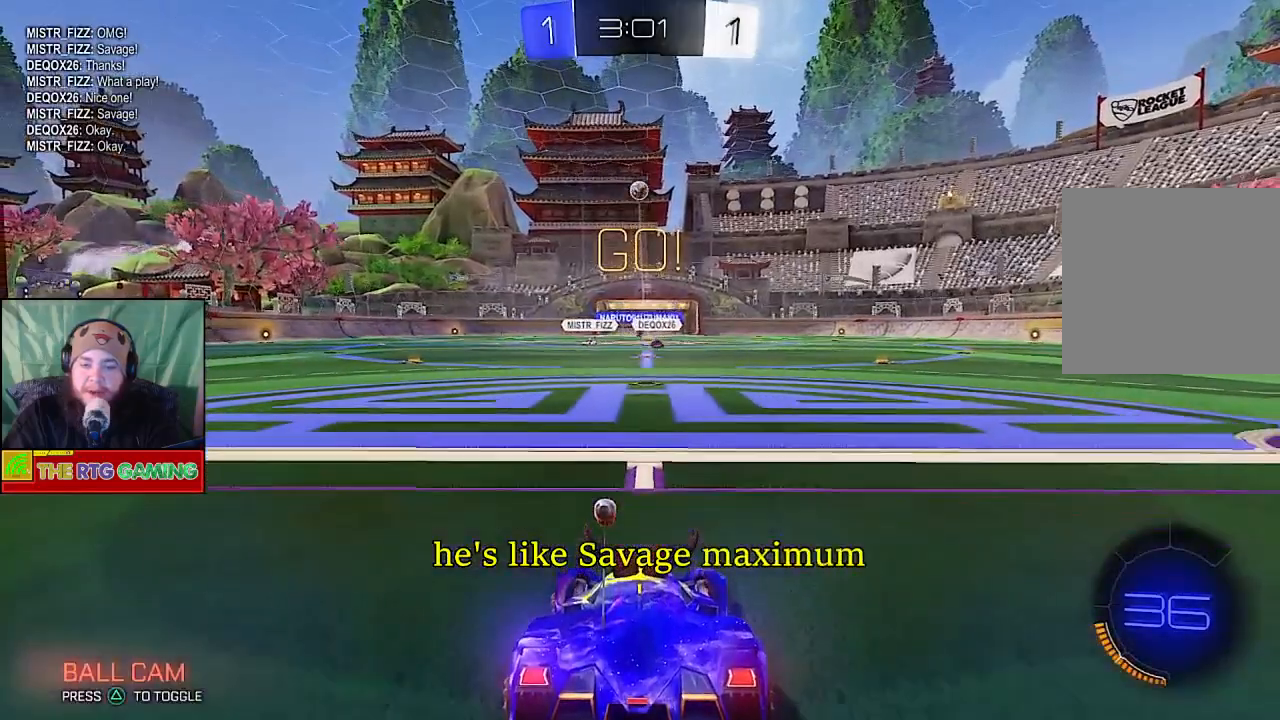
{"buttons": ["R2"], "left_stick": "center", "right_stick": "center", "events": [[167, "R2", "down"]]}
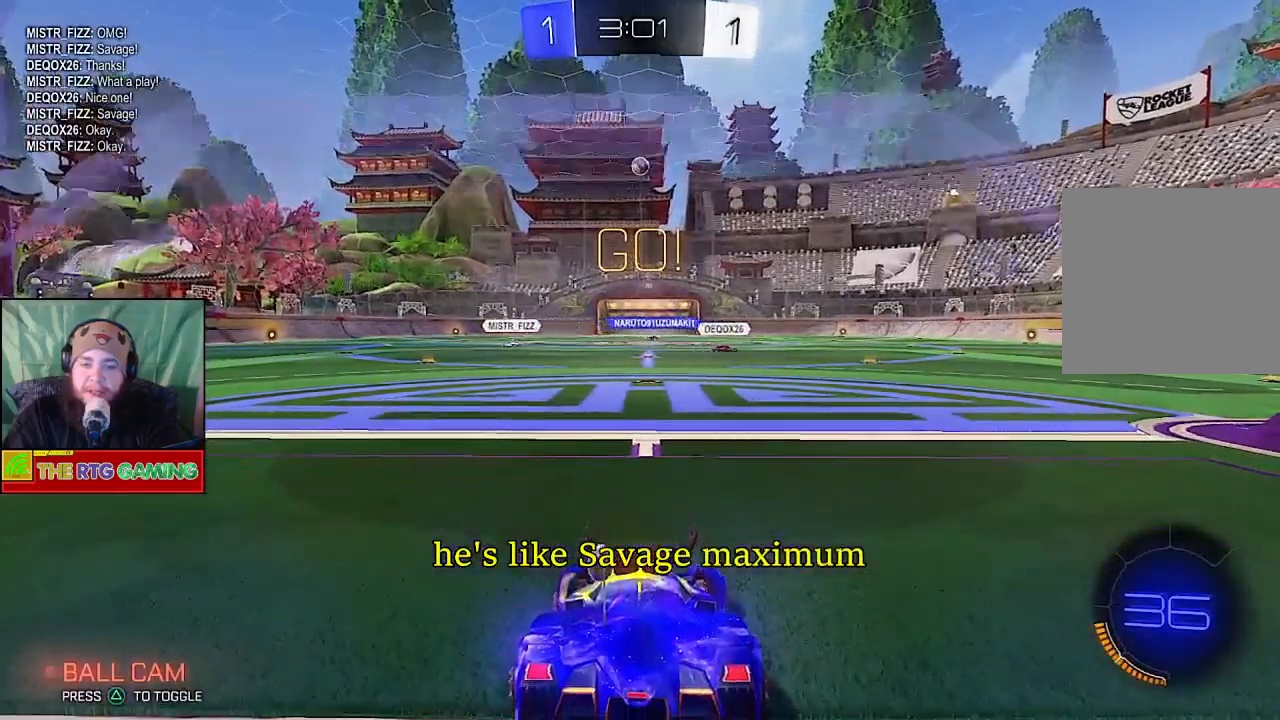
{"buttons": ["R2"], "left_stick": "center", "right_stick": "center", "events": []}
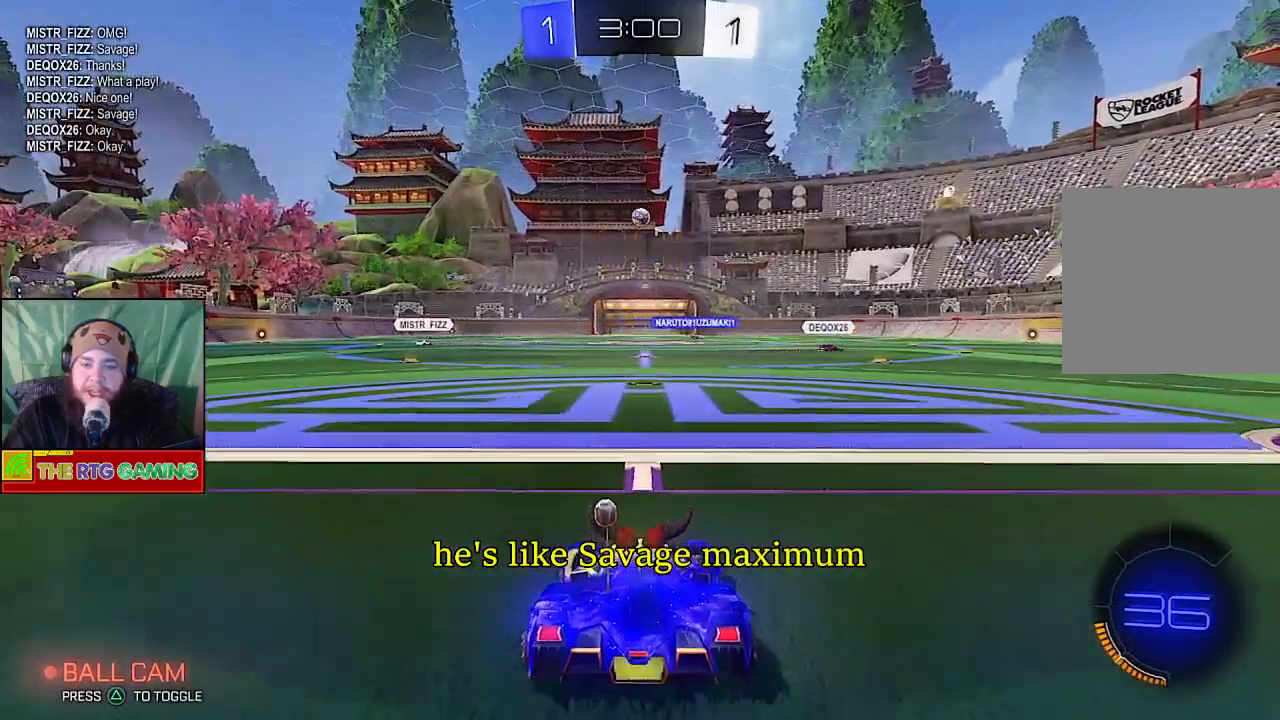
{"buttons": ["R2"], "left_stick": "center", "right_stick": "center", "events": []}
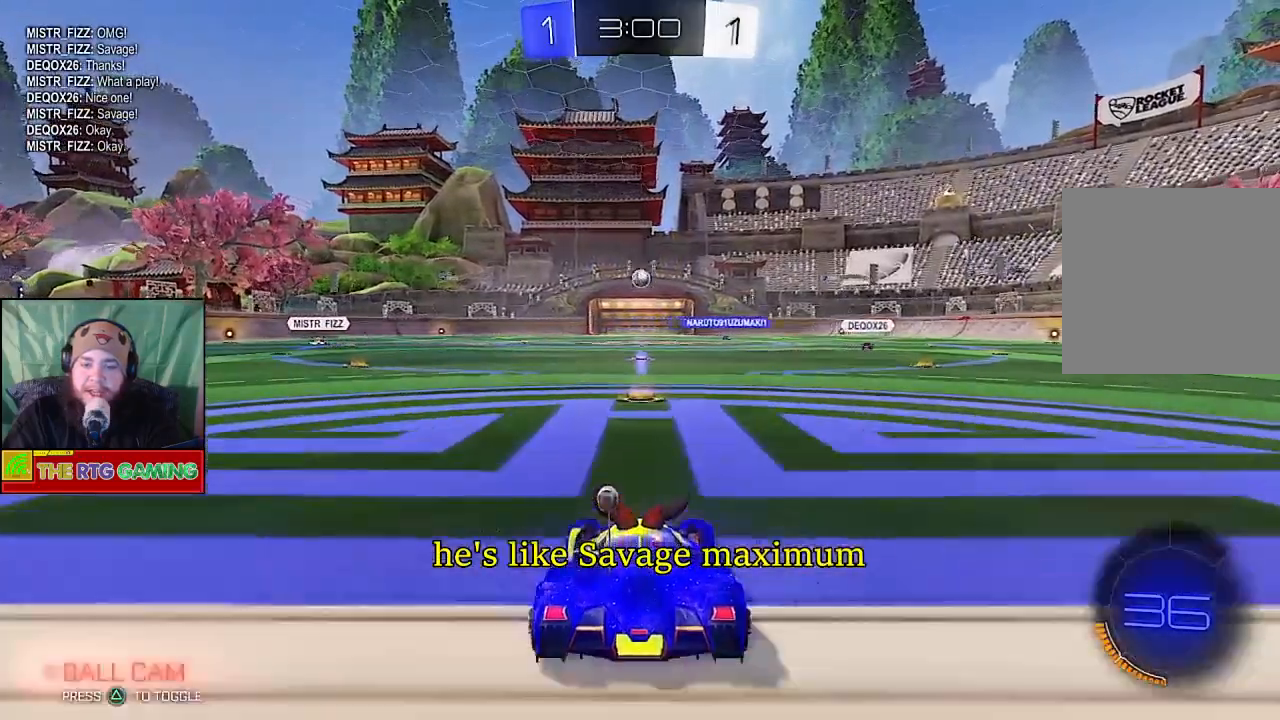
{"buttons": ["L2"], "left_stick": "center", "right_stick": "center", "events": [[17, "R2", "up"], [400, "L2", "down"]]}
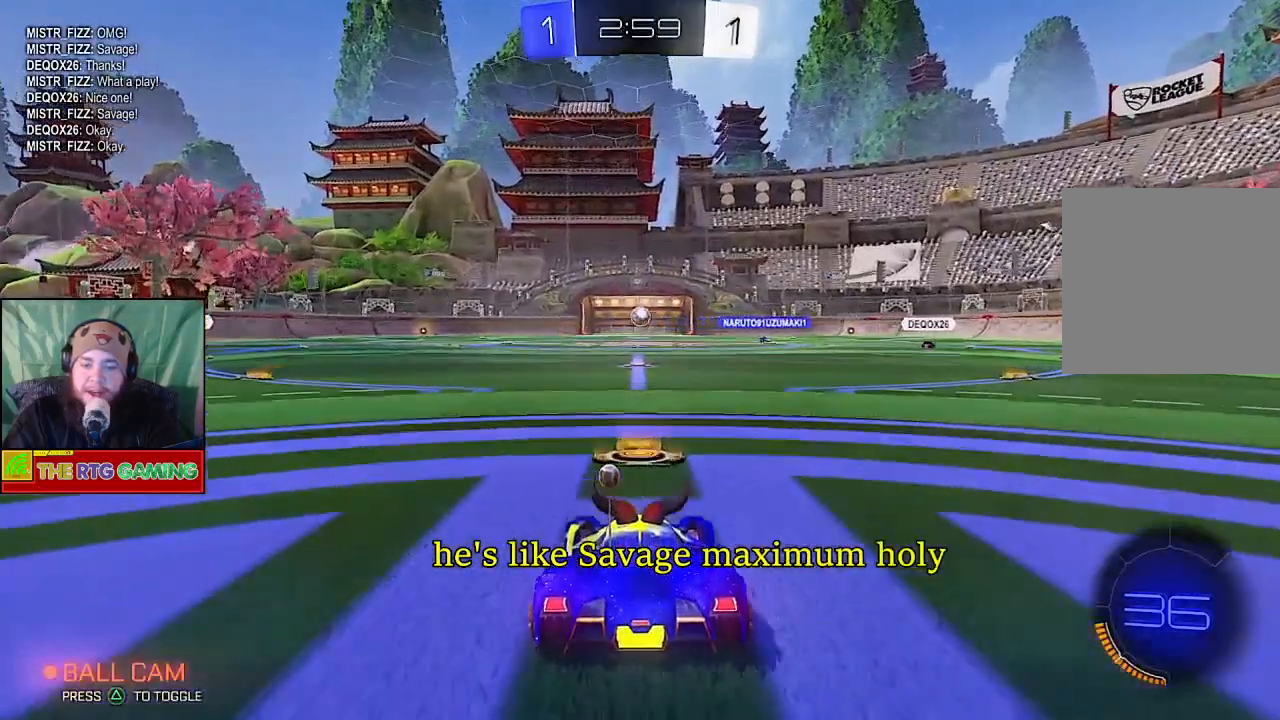
{"buttons": ["R2"], "left_stick": "center", "right_stick": "center", "events": [[117, "L2", "up"], [300, "R2", "down"]]}
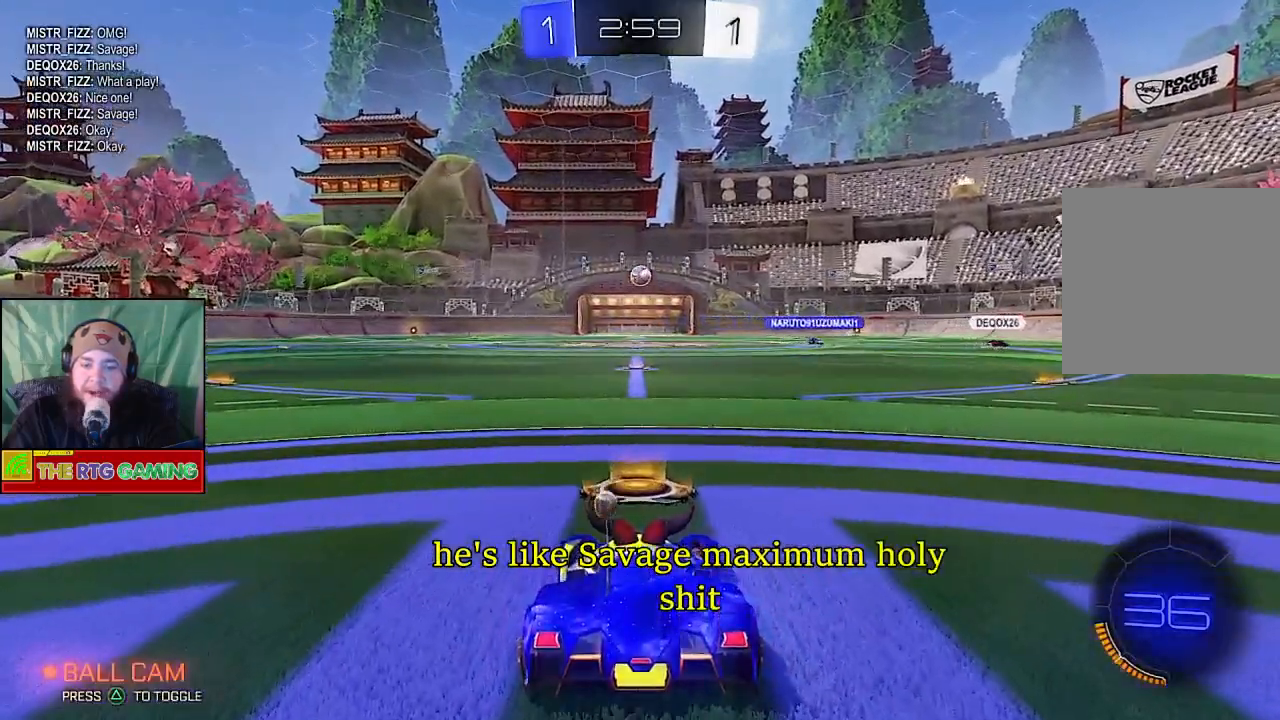
{"buttons": ["R2"], "left_stick": "center", "right_stick": "center", "events": []}
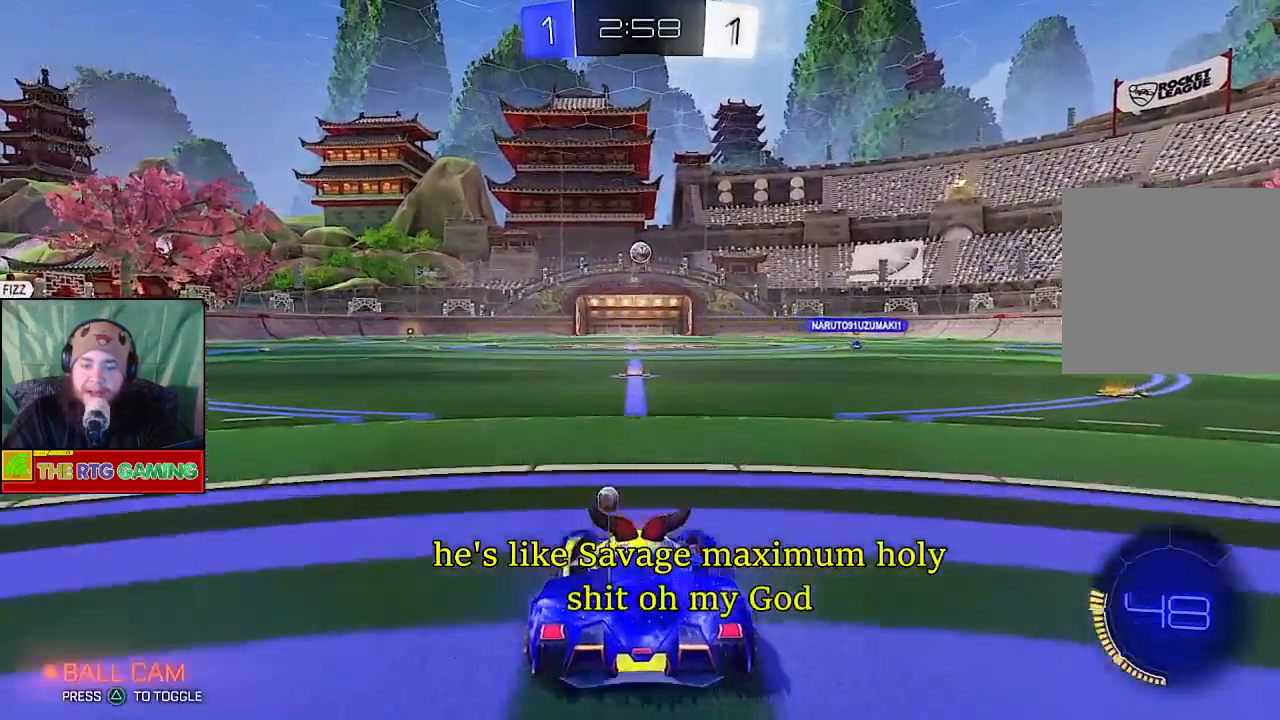
{"buttons": ["R2"], "left_stick": "center", "right_stick": "center", "events": [[217, "left_stick", "right"], [317, "left_stick", "center"]]}